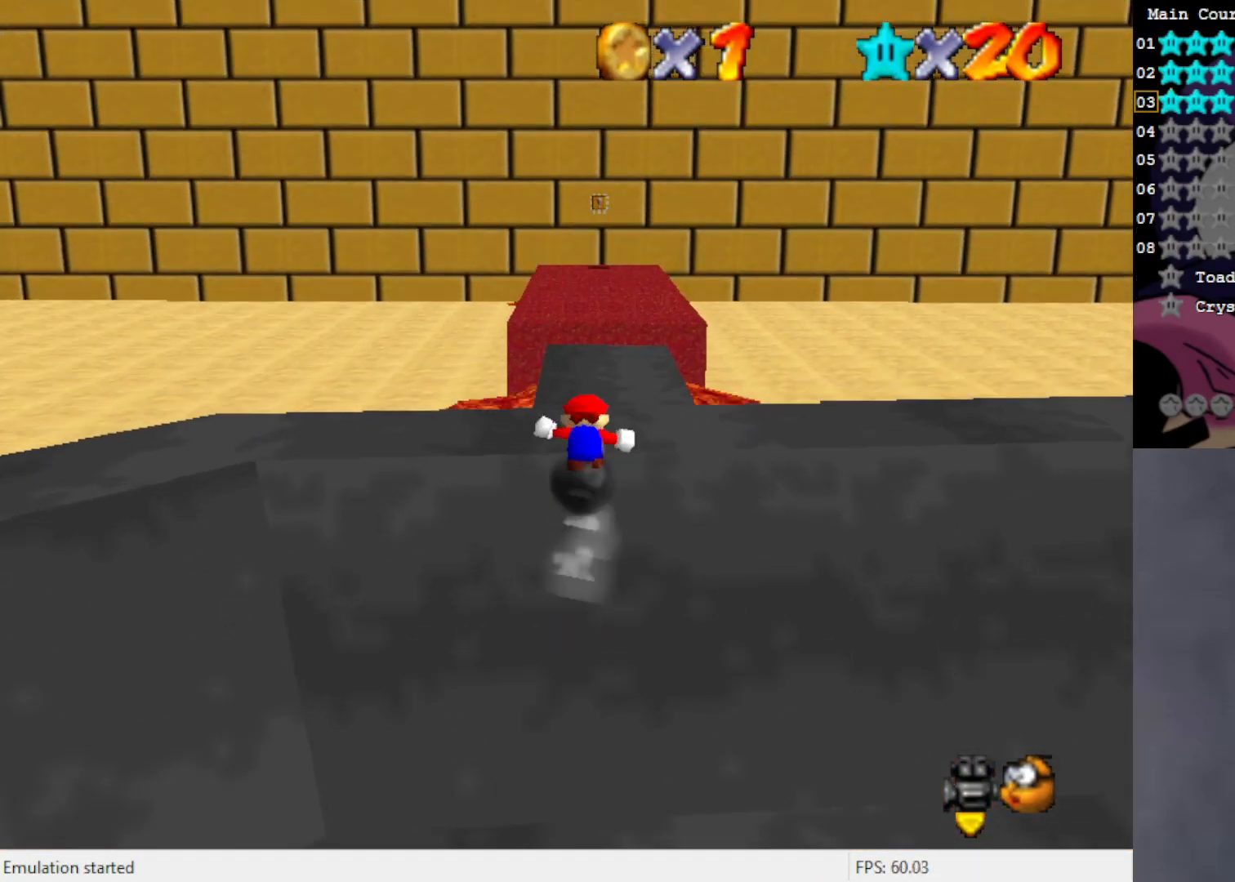
Gameplay with a controller (Nintendo layout); each line is a JSON object with the inputs held at the frame after it. "events" lists button and stick changes between this image and that frame as [ms after this image, input, new state], when the widget could be followed in between. Not read: L3 R3 Z.
{"buttons": ["A", "B"], "left_stick": "up", "events": [[150, "A", "down"], [150, "B", "down"], [217, "B", "up"], [283, "B", "down"]]}
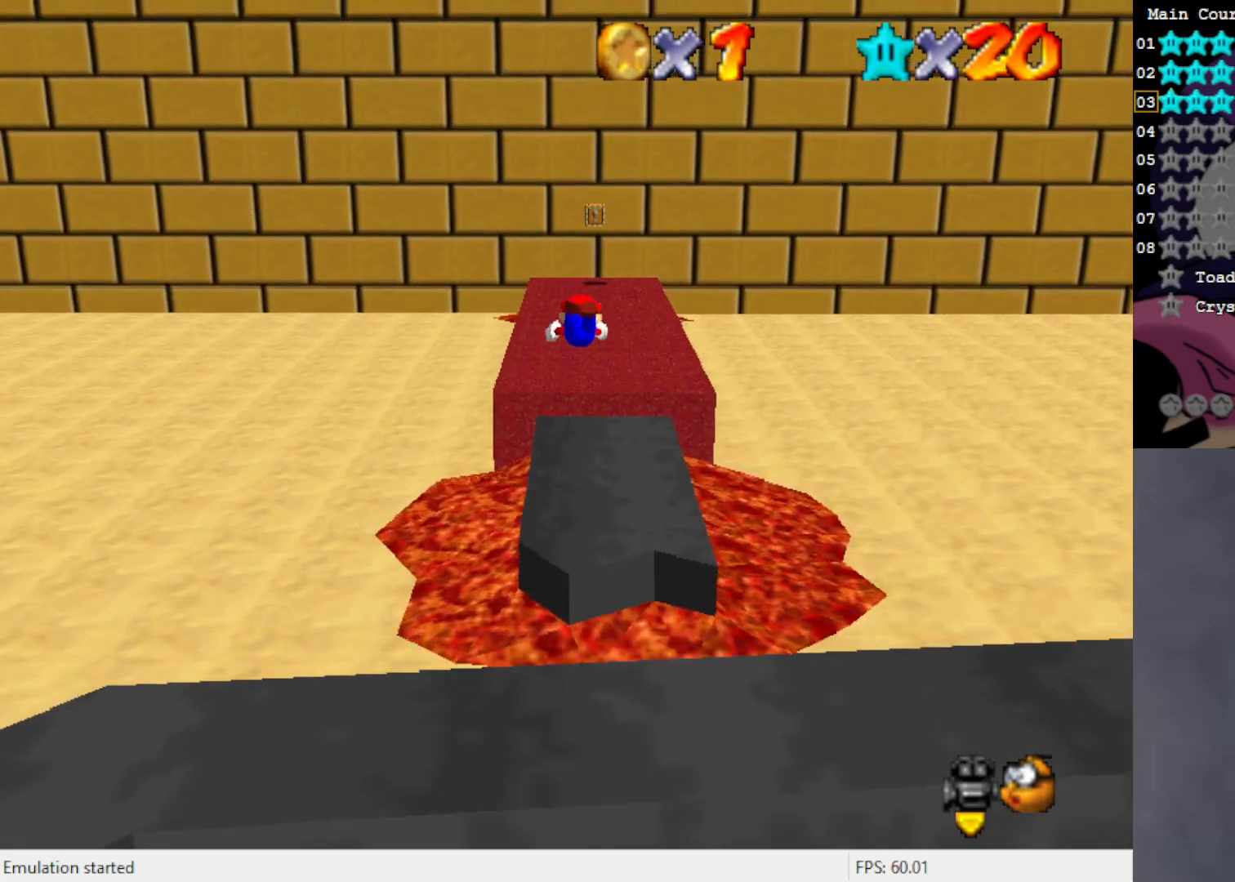
{"buttons": [], "left_stick": "down", "events": [[200, "B", "up"], [267, "A", "up"], [350, "left_stick", "center"], [433, "left_stick", "down"]]}
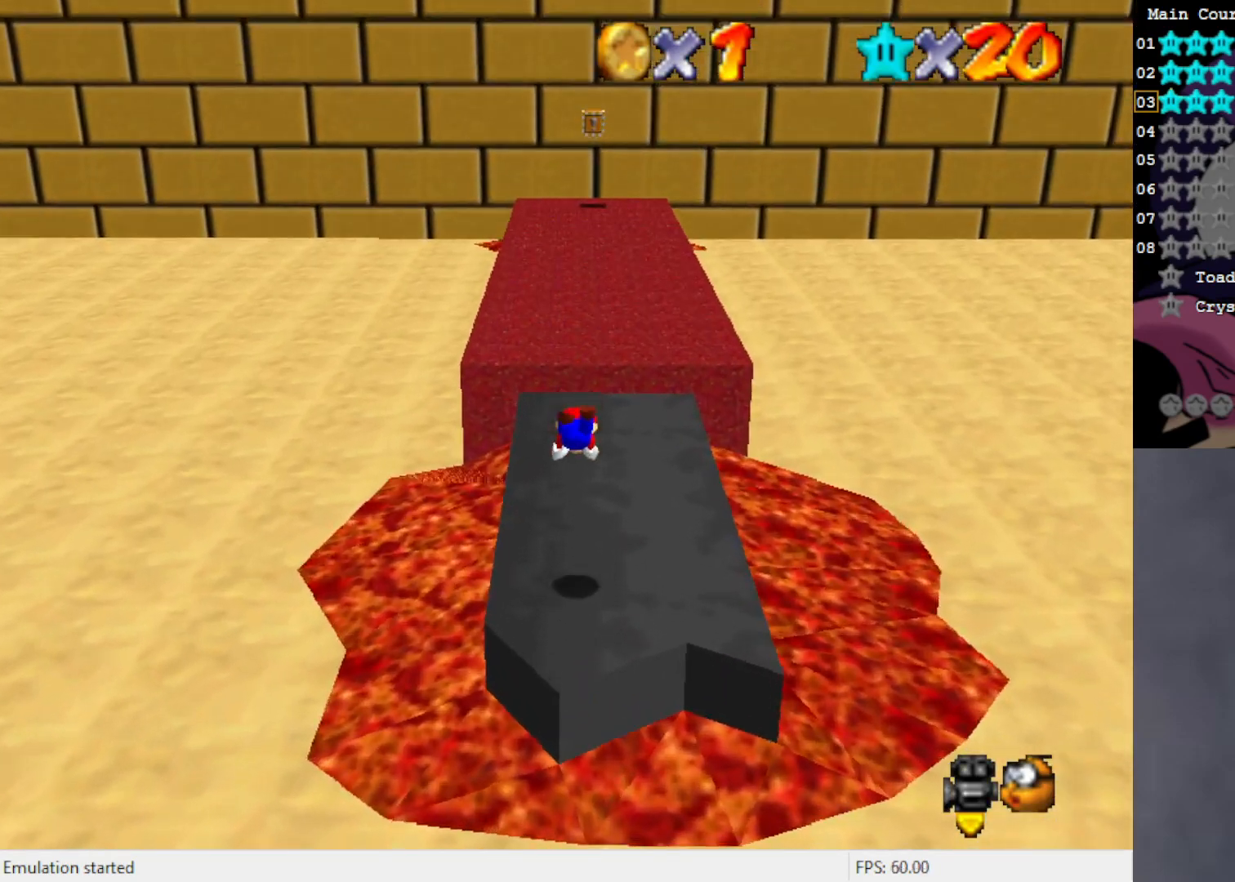
{"buttons": ["C_LEFT"], "left_stick": "up-left", "events": [[117, "left_stick", "center"], [167, "A", "down"], [250, "A", "up"], [250, "left_stick", "up"], [400, "C_LEFT", "down"], [467, "left_stick", "up-left"]]}
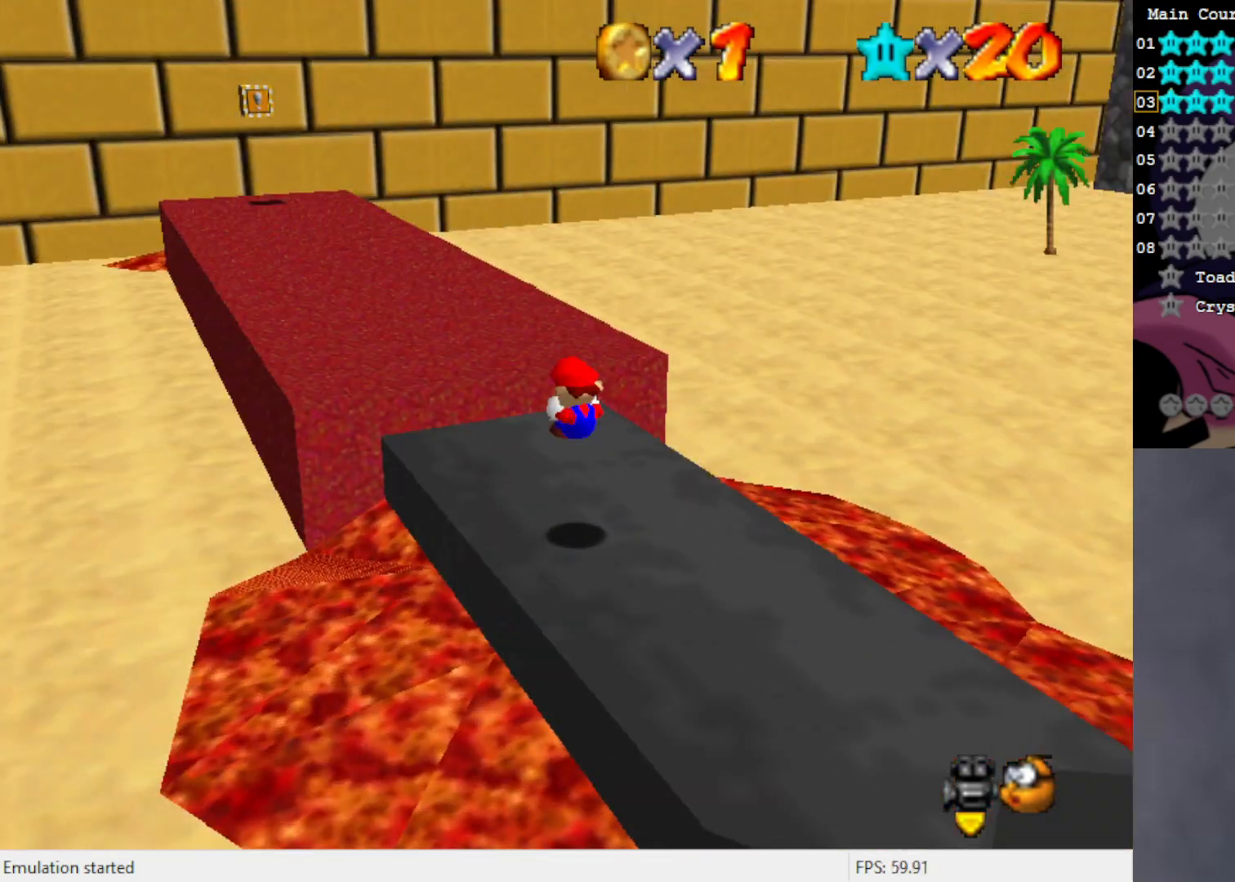
{"buttons": ["B"], "left_stick": "up-left", "events": [[17, "C_LEFT", "up"], [233, "A", "down"], [350, "A", "up"], [433, "B", "down"]]}
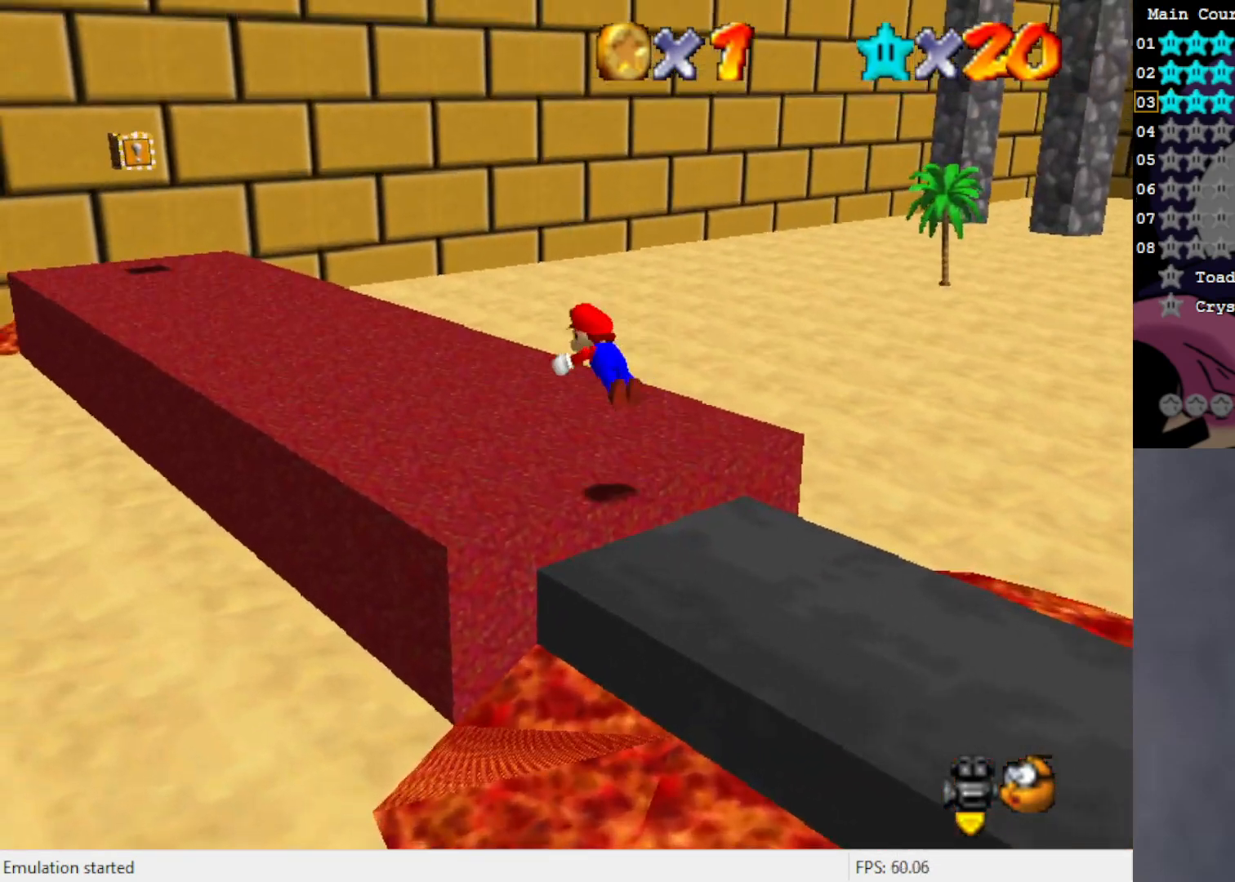
{"buttons": ["A"], "left_stick": "up-left", "events": [[150, "B", "up"], [283, "A", "down"]]}
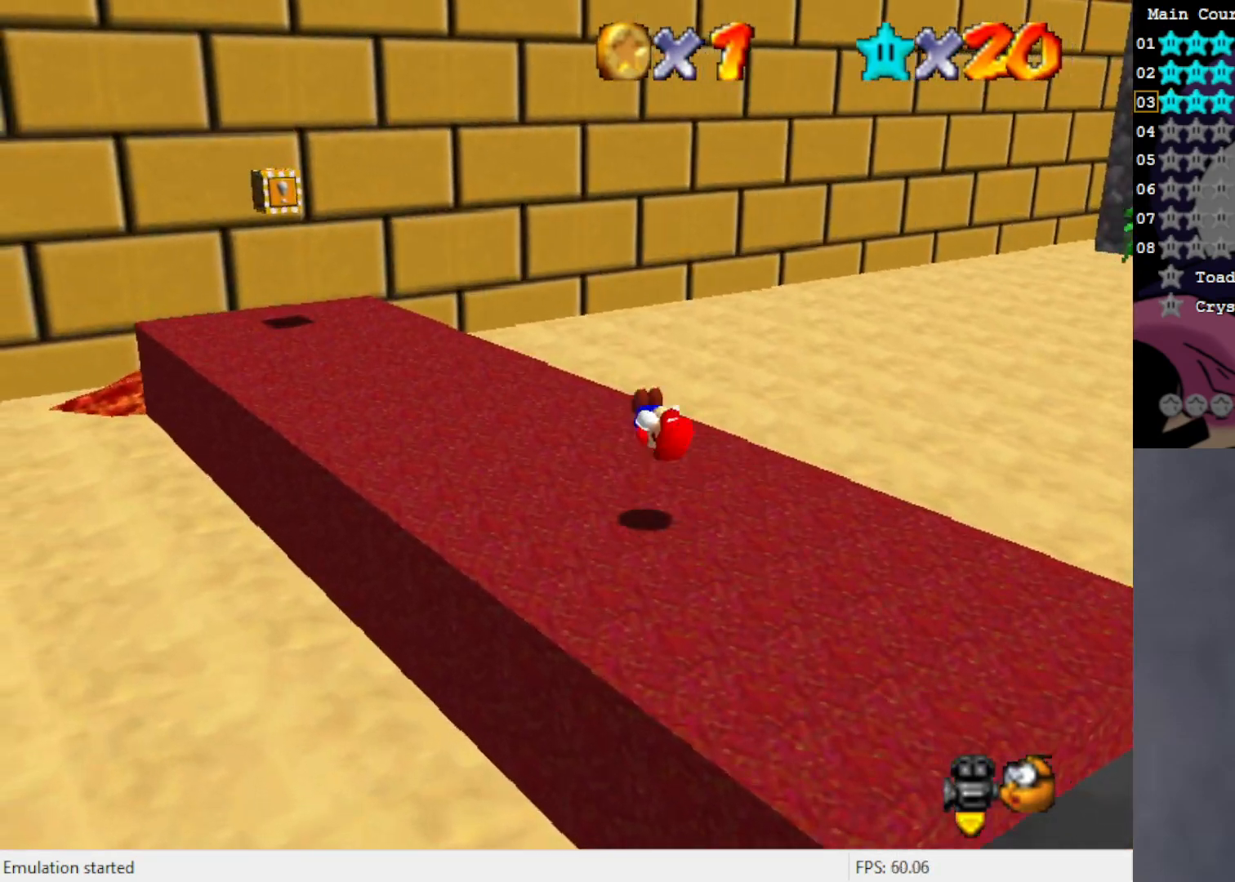
{"buttons": [], "left_stick": "up-left", "events": [[233, "left_stick", "center"], [317, "B", "down"], [350, "left_stick", "up-left"], [450, "B", "up"], [467, "A", "up"]]}
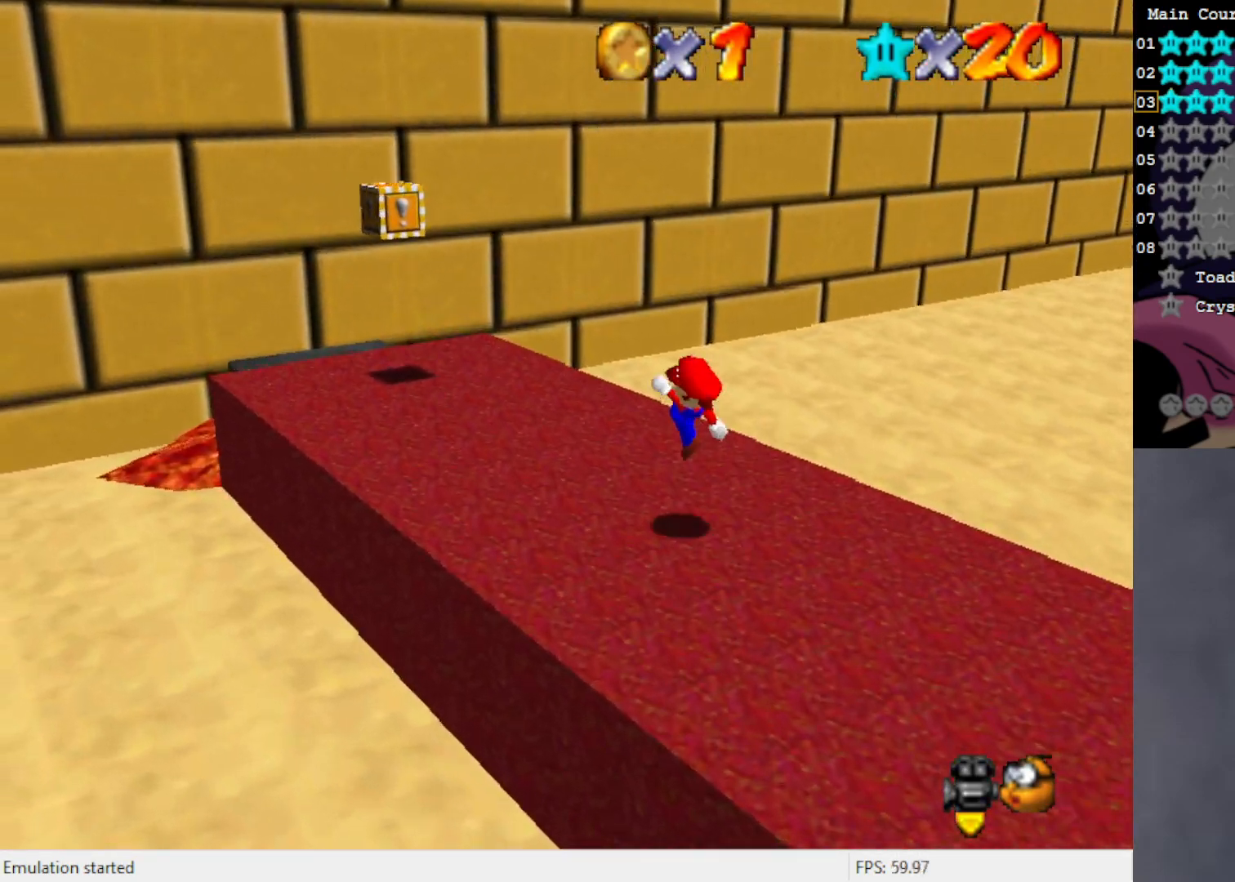
{"buttons": [], "left_stick": "down-right", "events": [[200, "A", "down"], [350, "A", "up"], [400, "left_stick", "center"], [467, "left_stick", "down-right"]]}
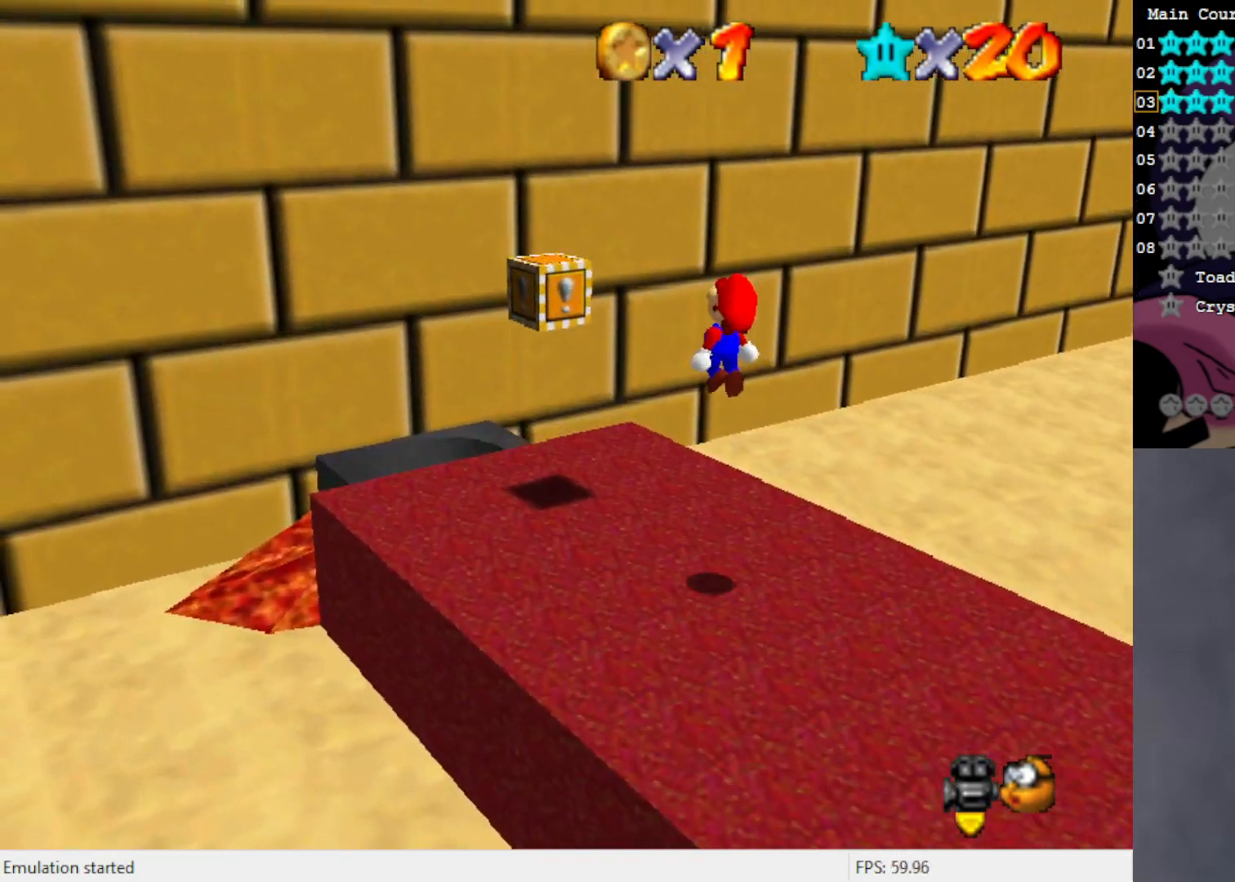
{"buttons": ["C_LEFT"], "left_stick": "up-left", "events": [[150, "left_stick", "center"], [200, "B", "down"], [317, "B", "up"], [350, "left_stick", "up-left"], [467, "C_LEFT", "down"]]}
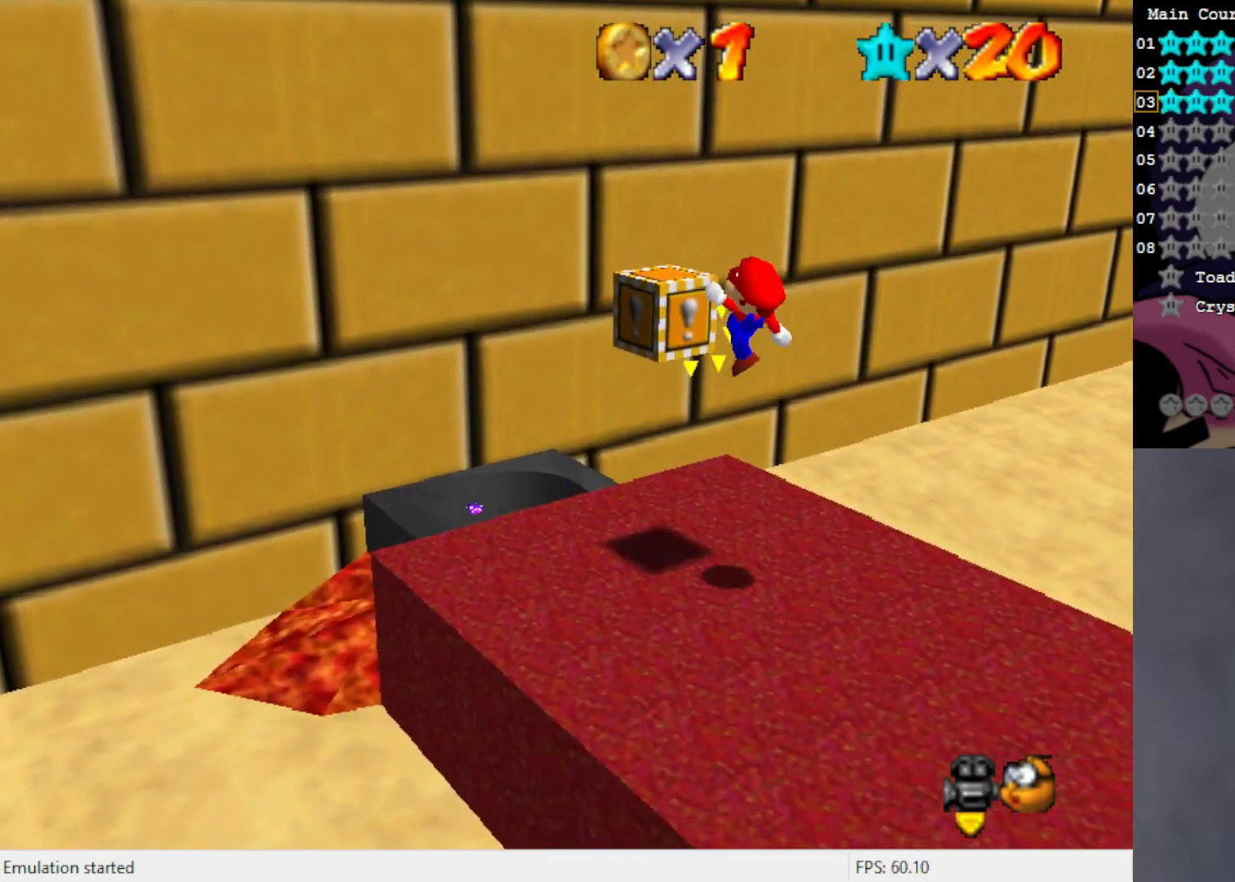
{"buttons": [], "left_stick": "left", "events": [[117, "C_LEFT", "up"], [117, "left_stick", "center"], [500, "left_stick", "left"]]}
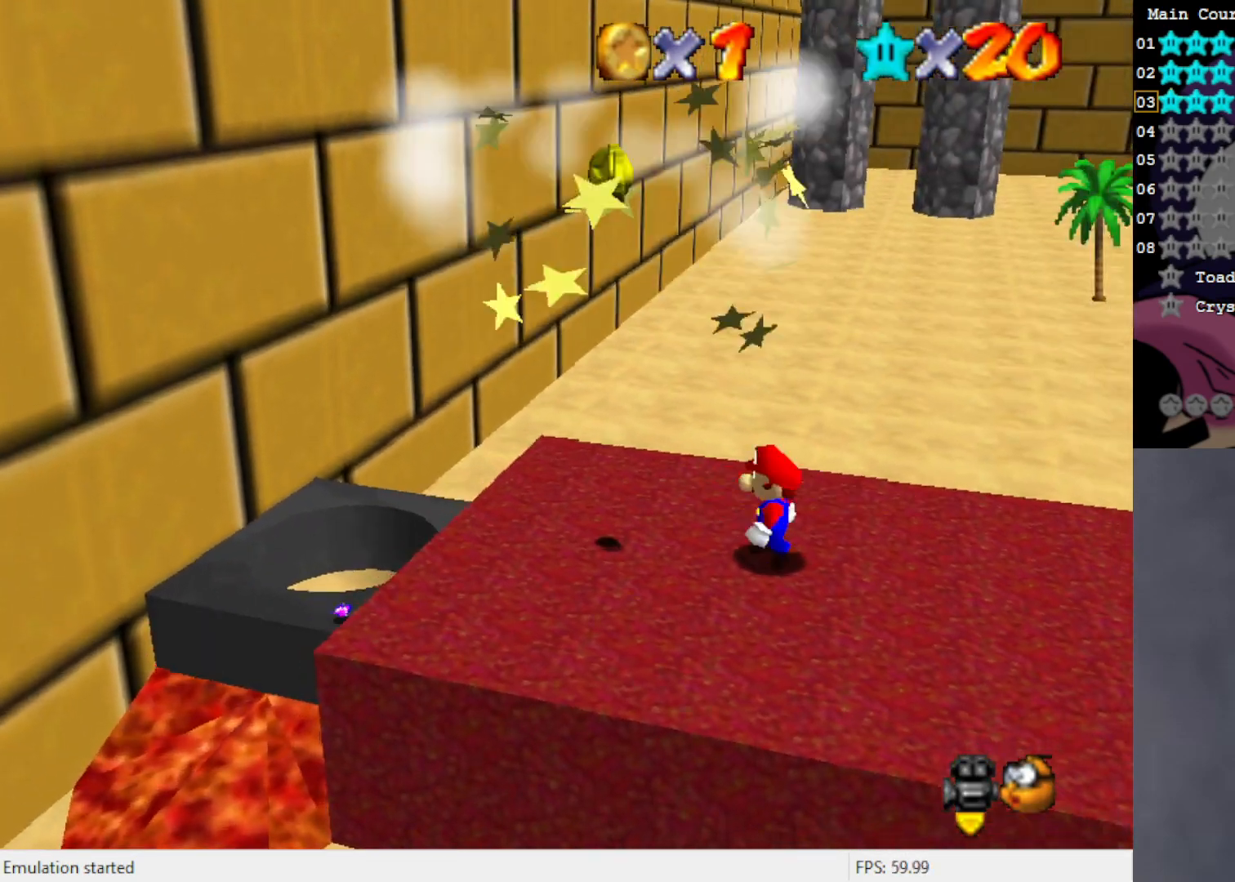
{"buttons": [], "left_stick": "left", "events": [[183, "left_stick", "center"], [317, "left_stick", "left"], [383, "left_stick", "center"], [500, "left_stick", "left"]]}
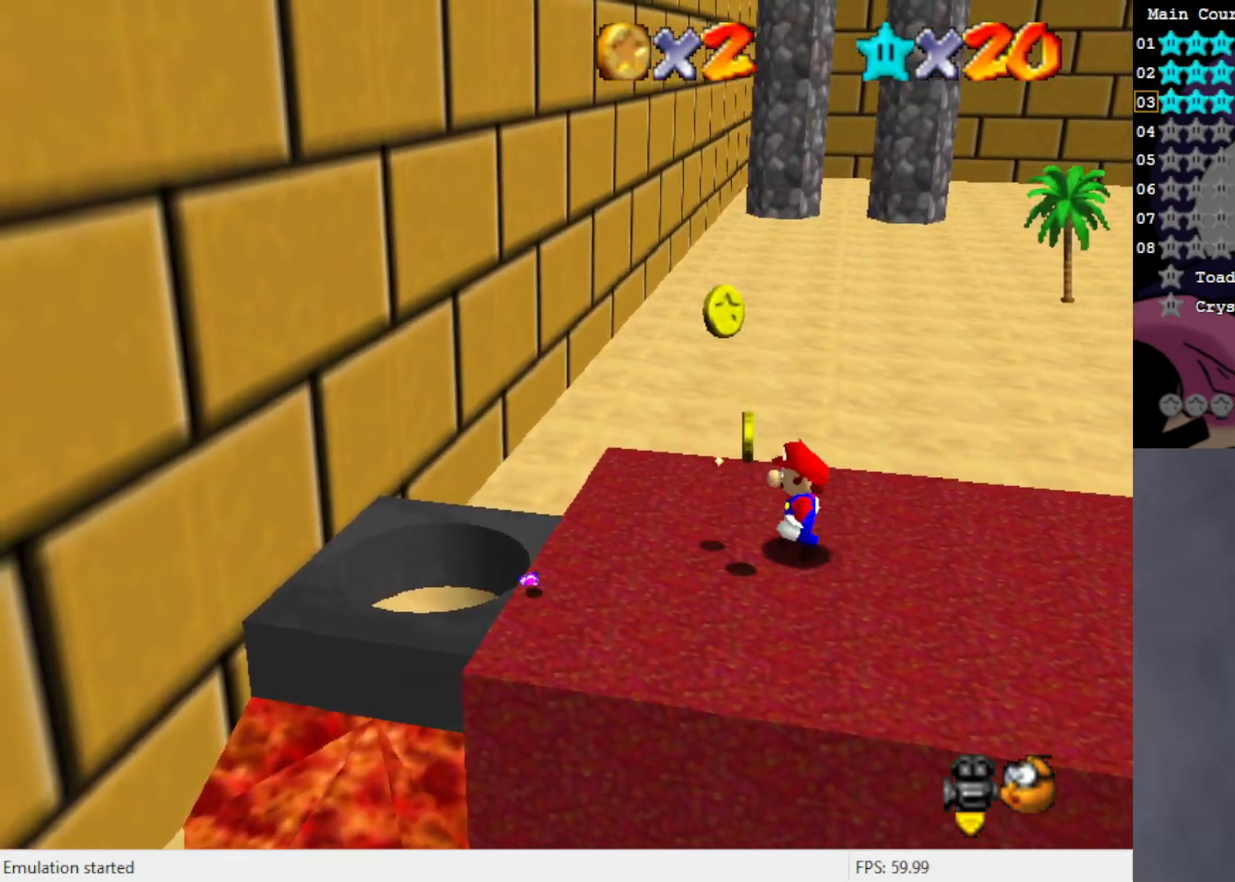
{"buttons": [], "left_stick": "left", "events": [[483, "A", "down"], [500, "A", "up"]]}
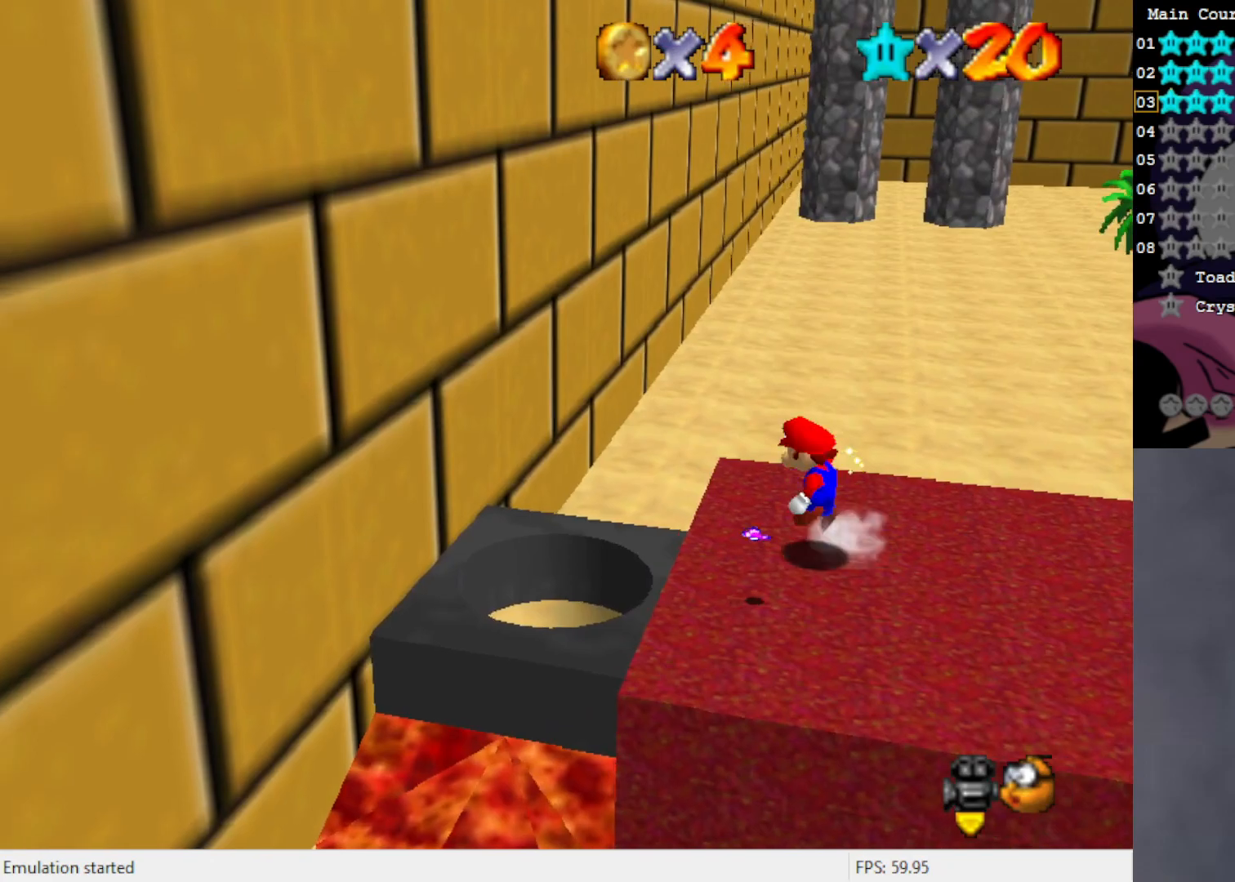
{"buttons": [], "left_stick": "left", "events": [[350, "left_stick", "center"], [400, "left_stick", "left"]]}
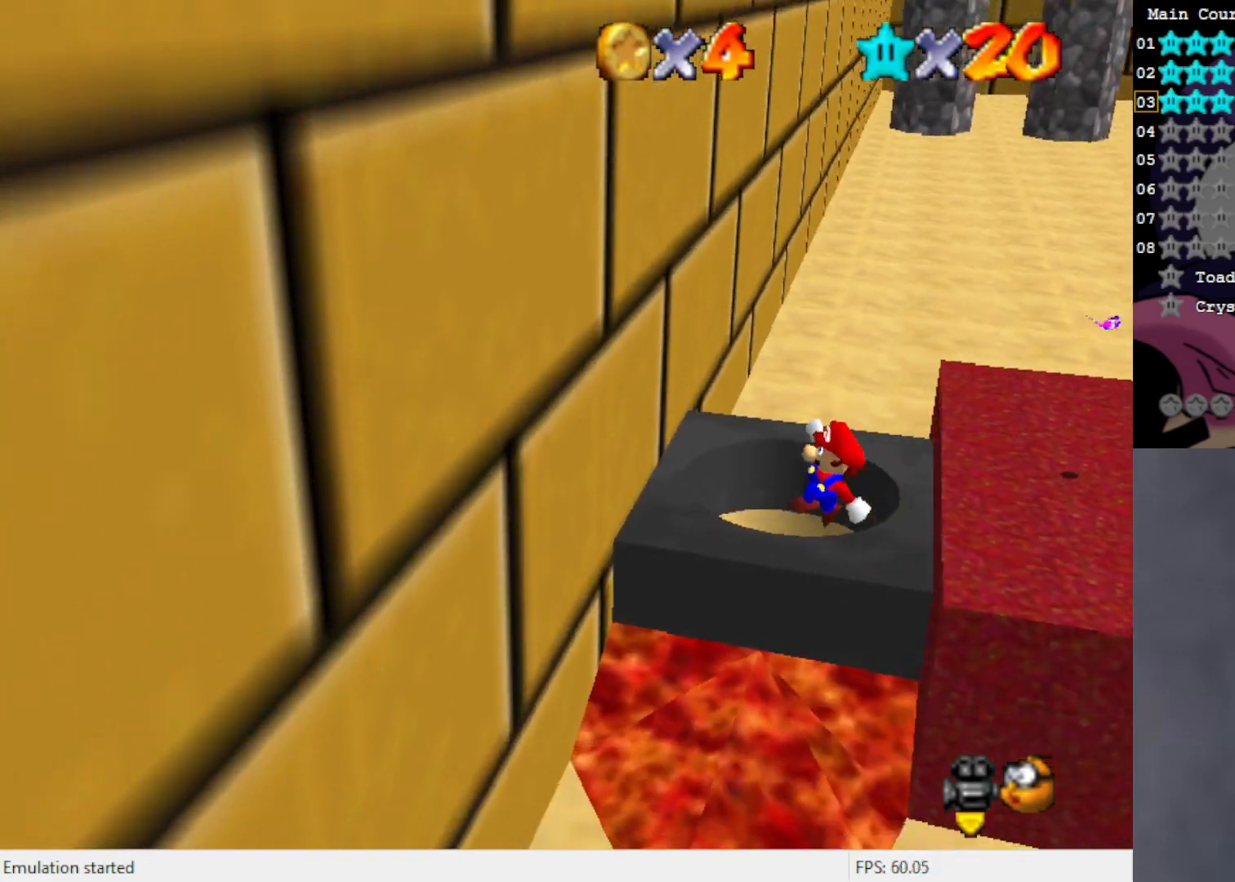
{"buttons": ["A"], "left_stick": "right", "events": [[117, "A", "down"], [183, "A", "up"], [217, "left_stick", "center"], [283, "A", "down"], [283, "left_stick", "right"]]}
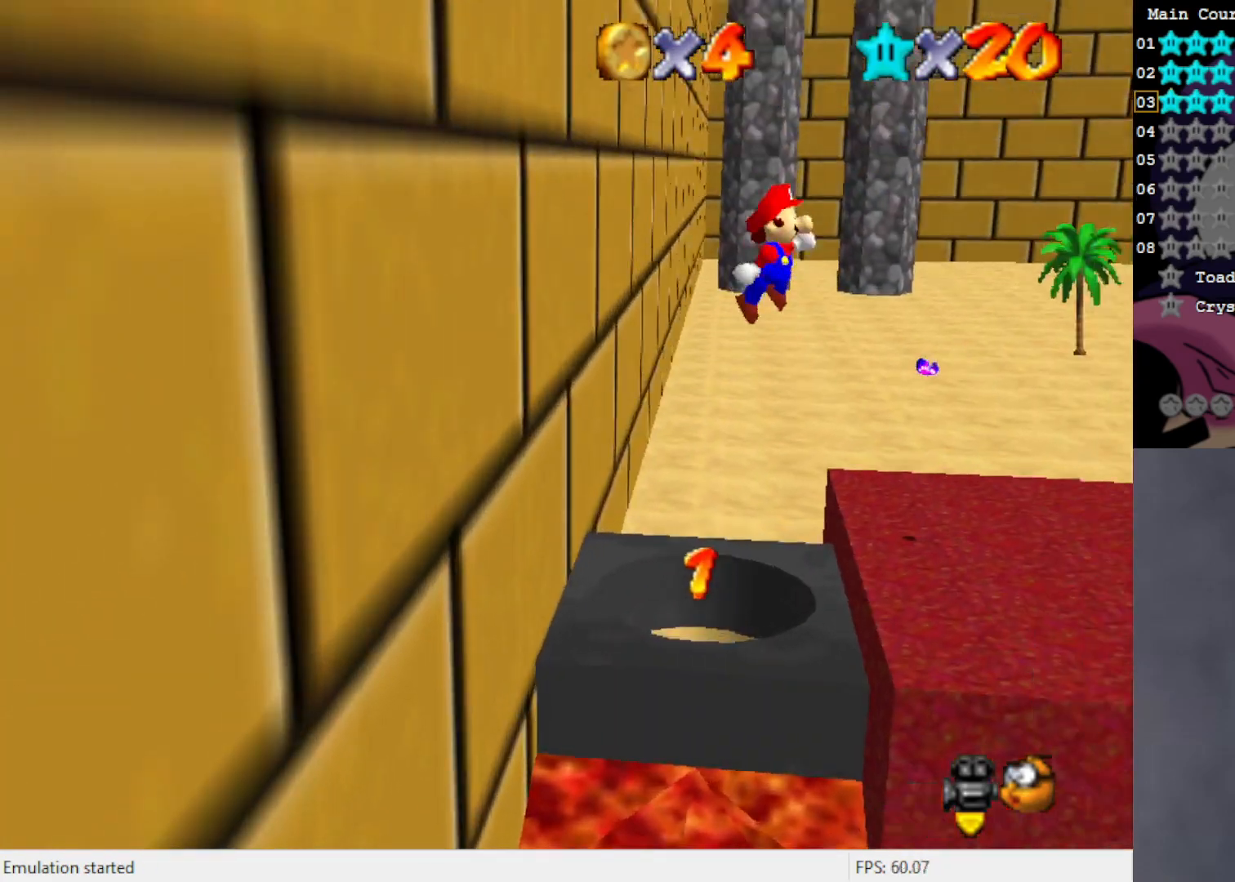
{"buttons": ["C_LEFT"], "left_stick": "right", "events": [[50, "A", "up"], [417, "C_LEFT", "down"]]}
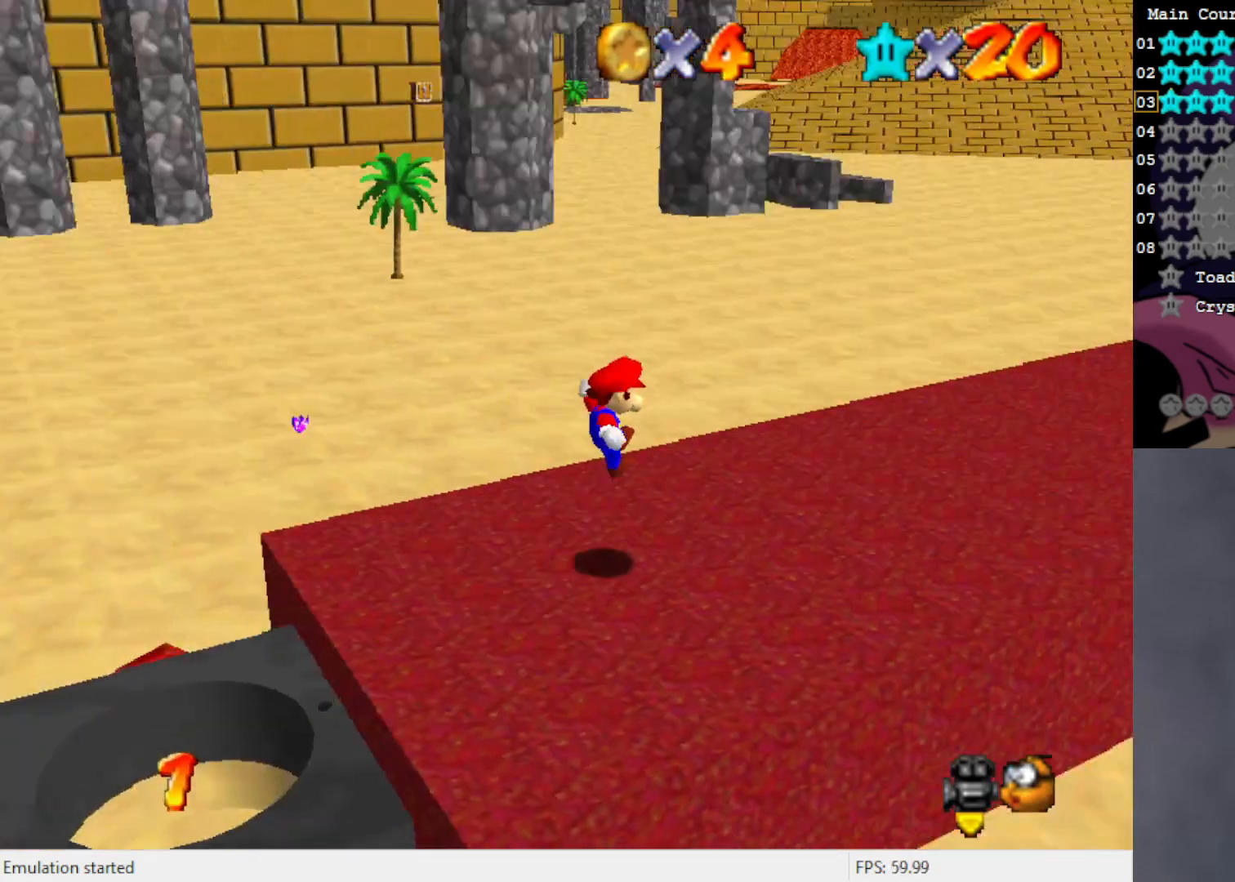
{"buttons": [], "left_stick": "up", "events": [[50, "C_LEFT", "up"], [283, "left_stick", "up"]]}
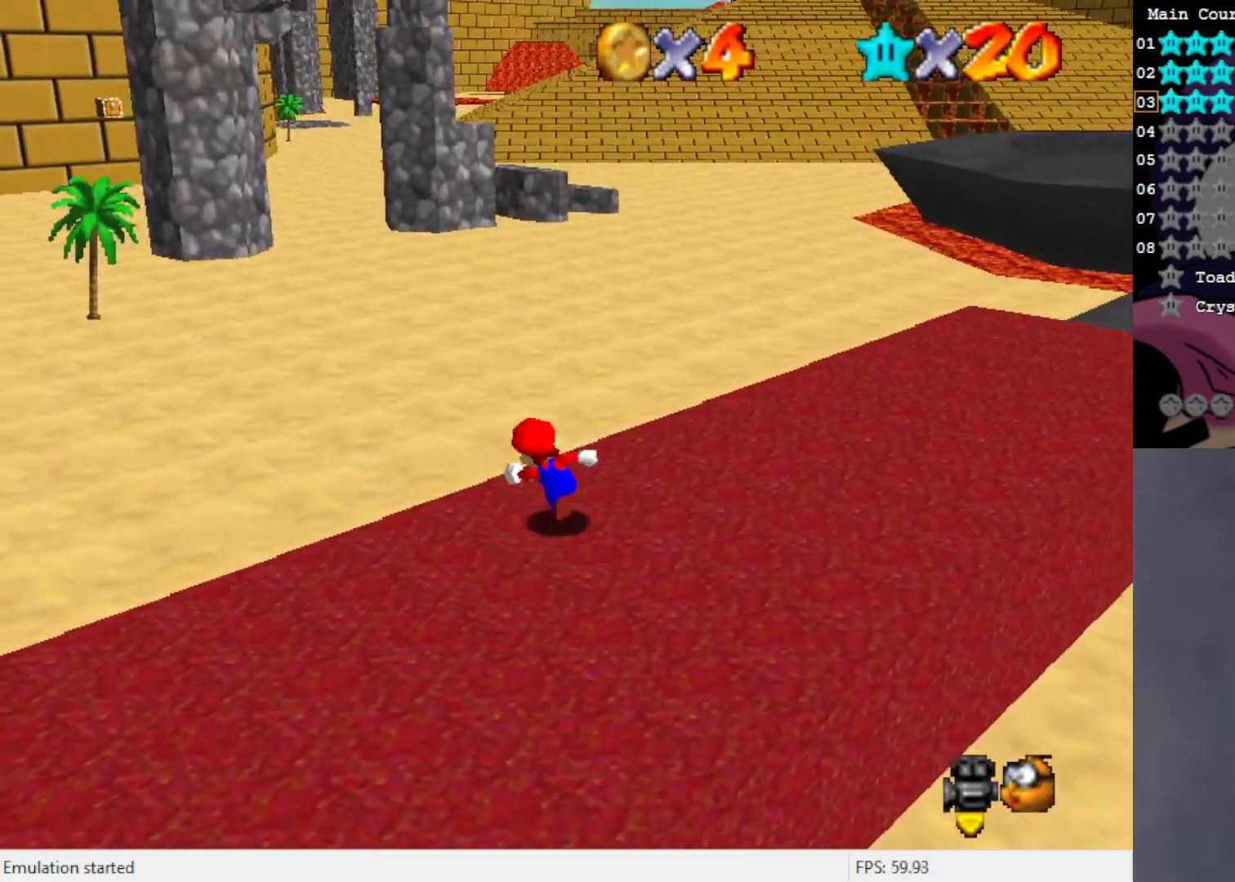
{"buttons": [], "left_stick": "up", "events": [[50, "A", "down"], [150, "A", "up"]]}
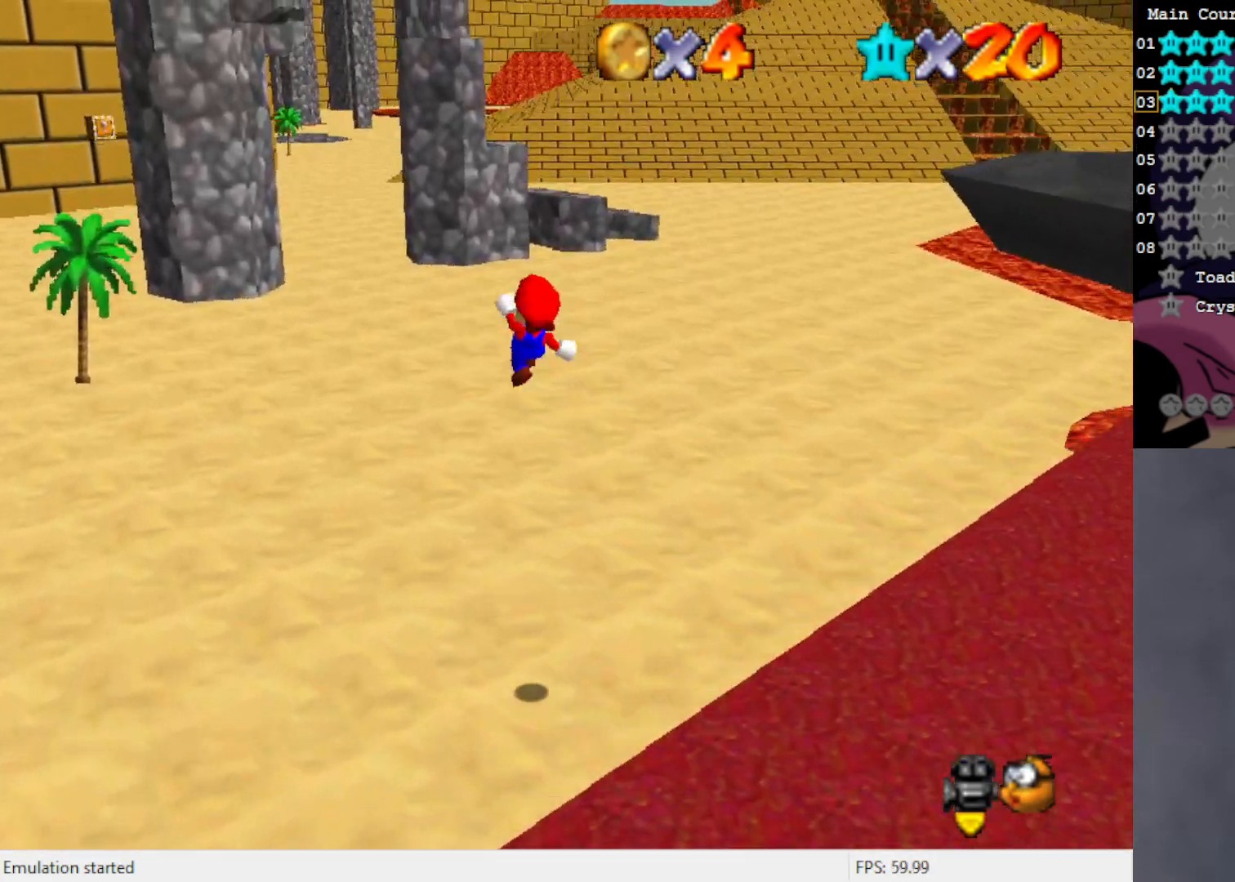
{"buttons": ["C_RIGHT"], "left_stick": "up", "events": [[17, "C_UP", "down"], [83, "C_UP", "up"], [433, "C_RIGHT", "down"]]}
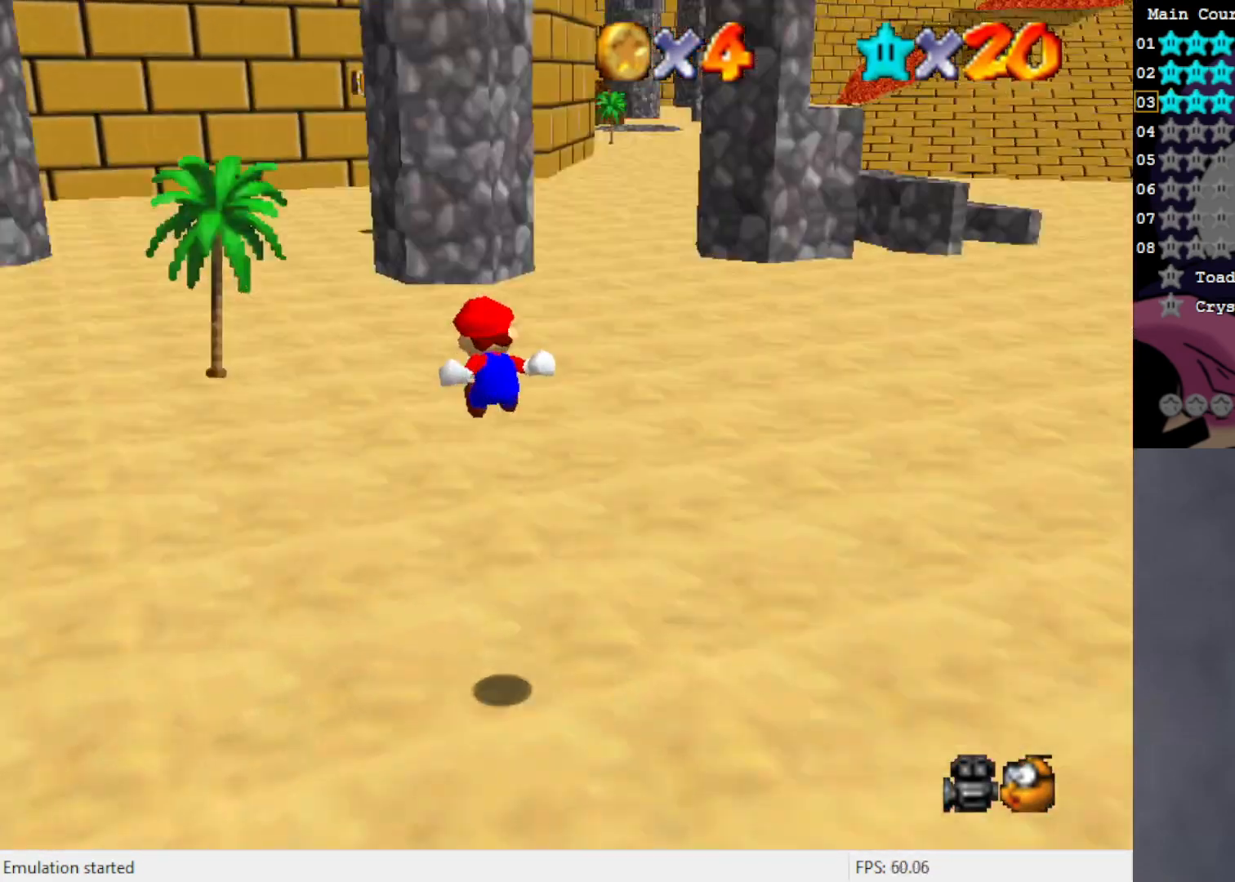
{"buttons": [], "left_stick": "up-left", "events": [[50, "C_RIGHT", "up"], [233, "left_stick", "up-left"]]}
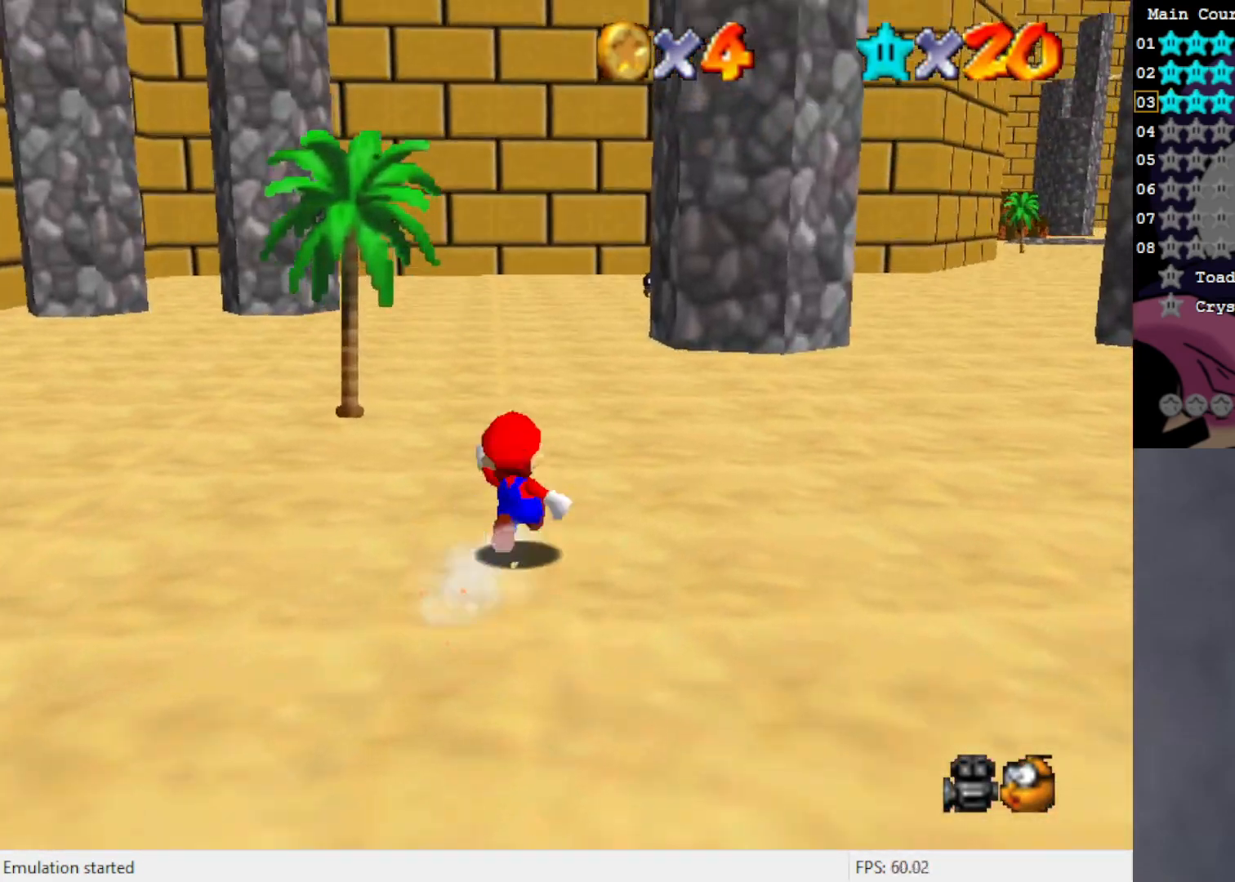
{"buttons": [], "left_stick": "up", "events": [[383, "C_LEFT", "down"], [383, "left_stick", "up"], [467, "C_LEFT", "up"]]}
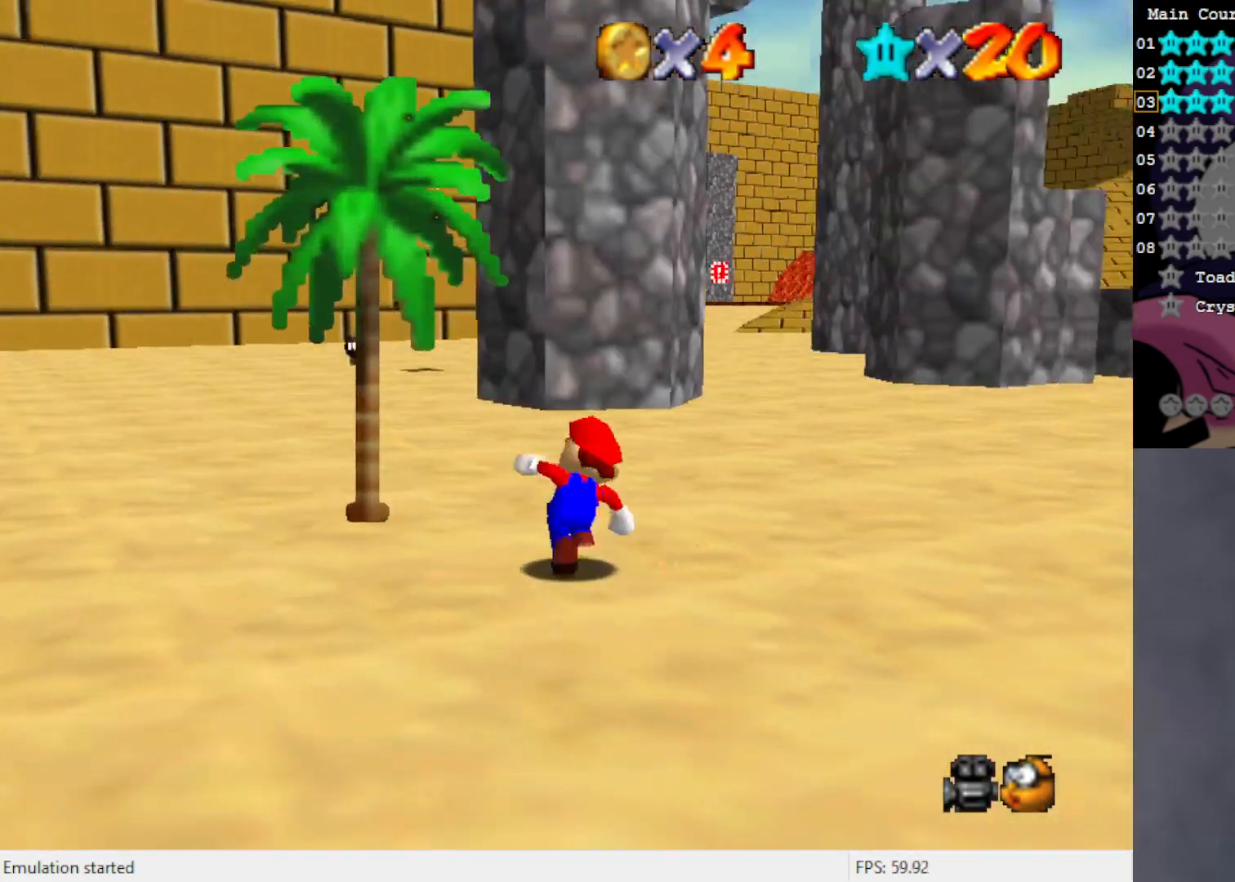
{"buttons": ["B"], "left_stick": "up", "events": [[50, "C_LEFT", "down"], [150, "C_LEFT", "up"], [383, "B", "down"]]}
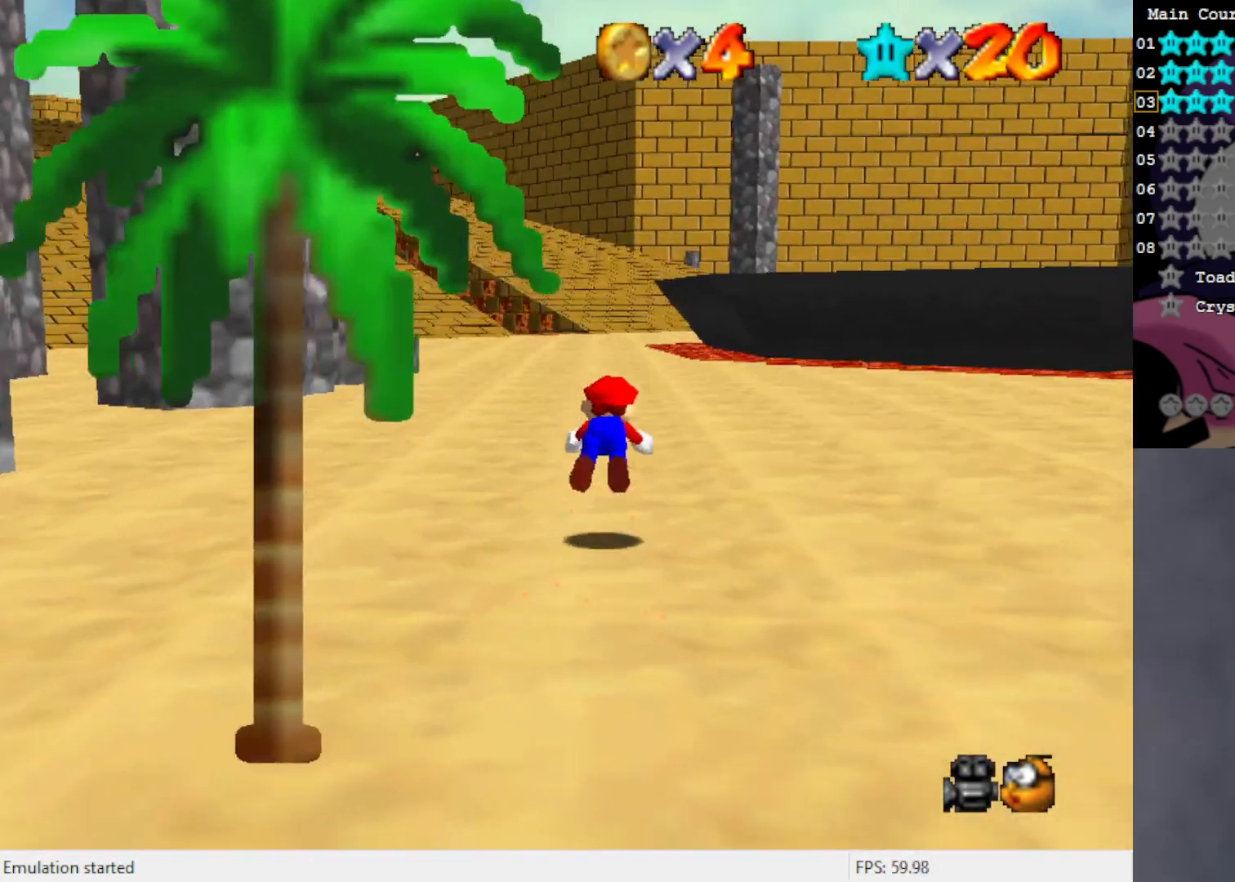
{"buttons": [], "left_stick": "up", "events": [[17, "B", "up"], [250, "A", "down"], [350, "A", "up"]]}
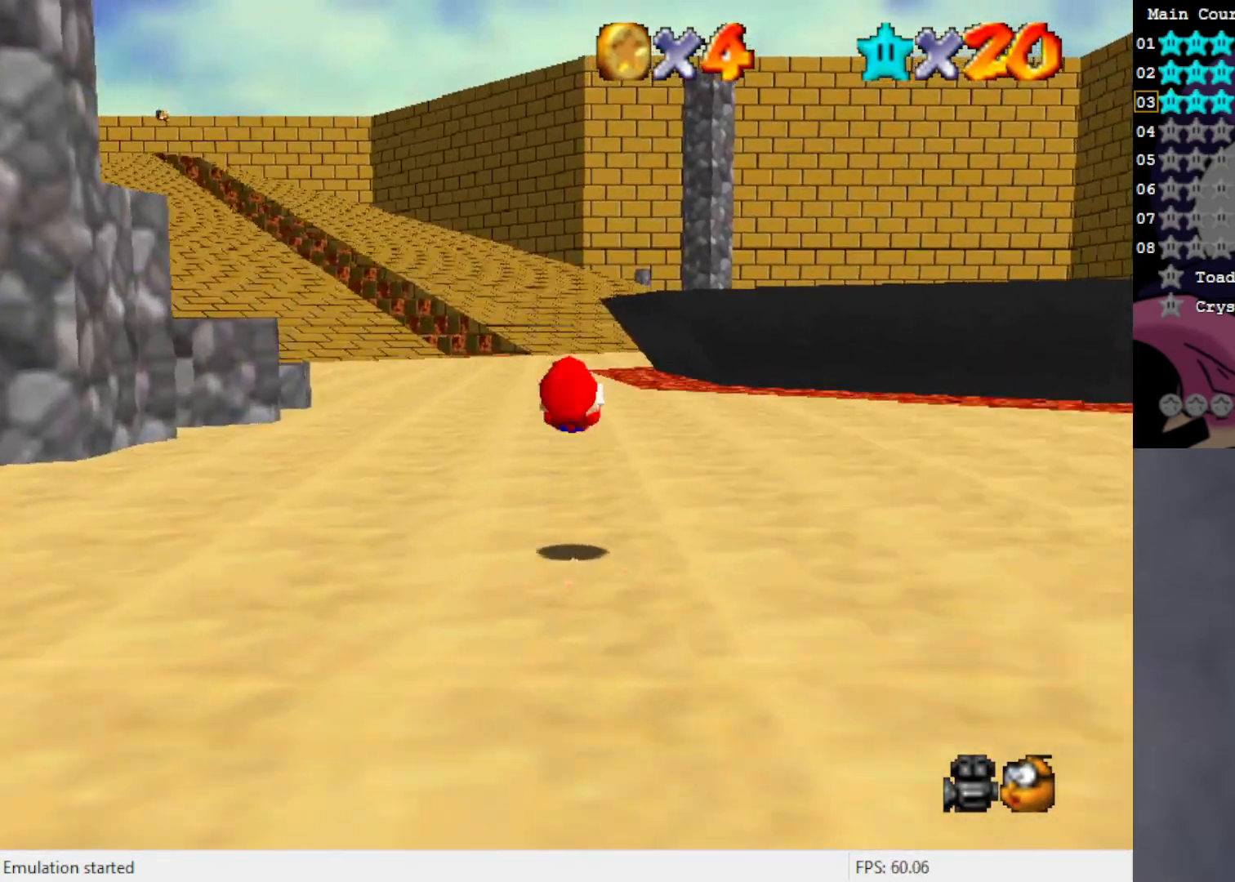
{"buttons": ["B"], "left_stick": "up", "events": [[417, "B", "down"]]}
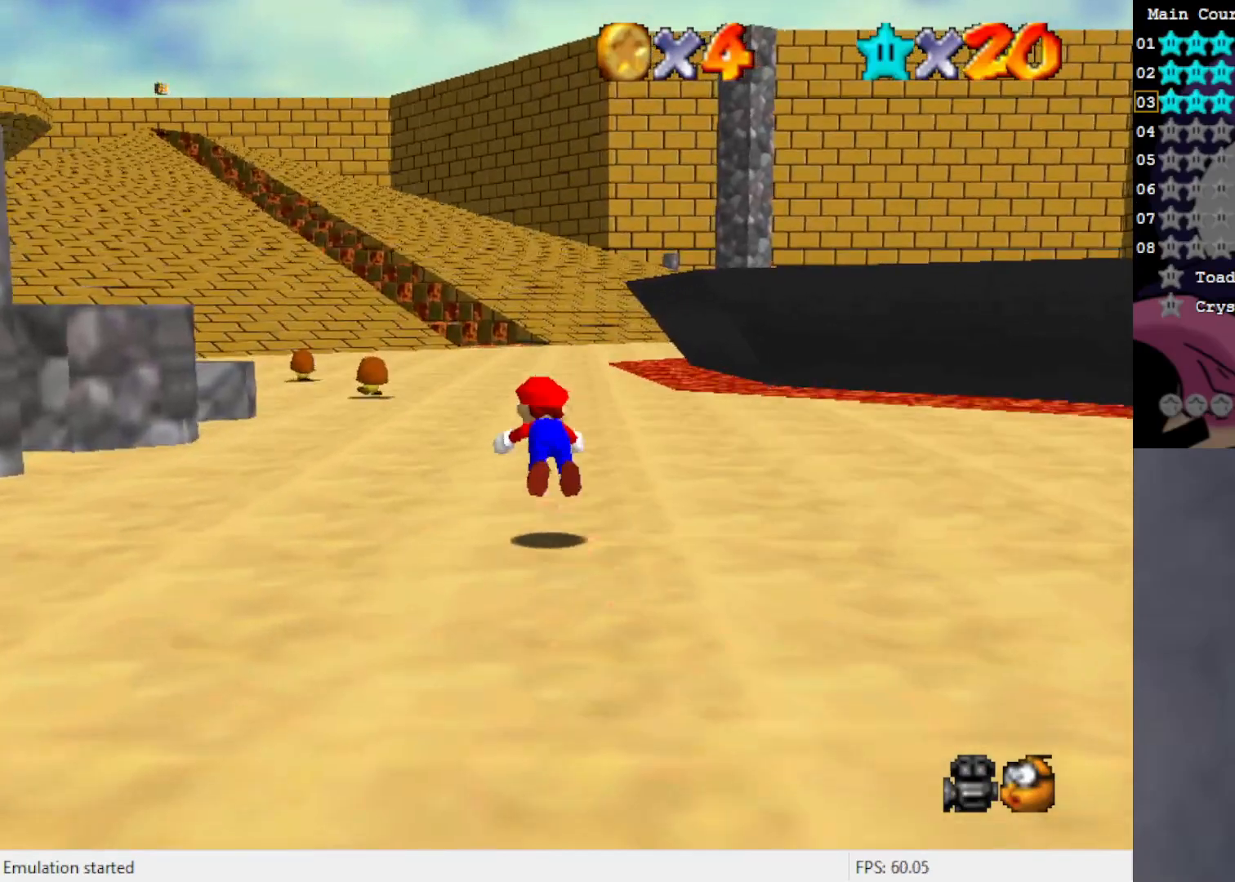
{"buttons": [], "left_stick": "up", "events": [[50, "B", "up"], [317, "A", "down"], [383, "A", "up"]]}
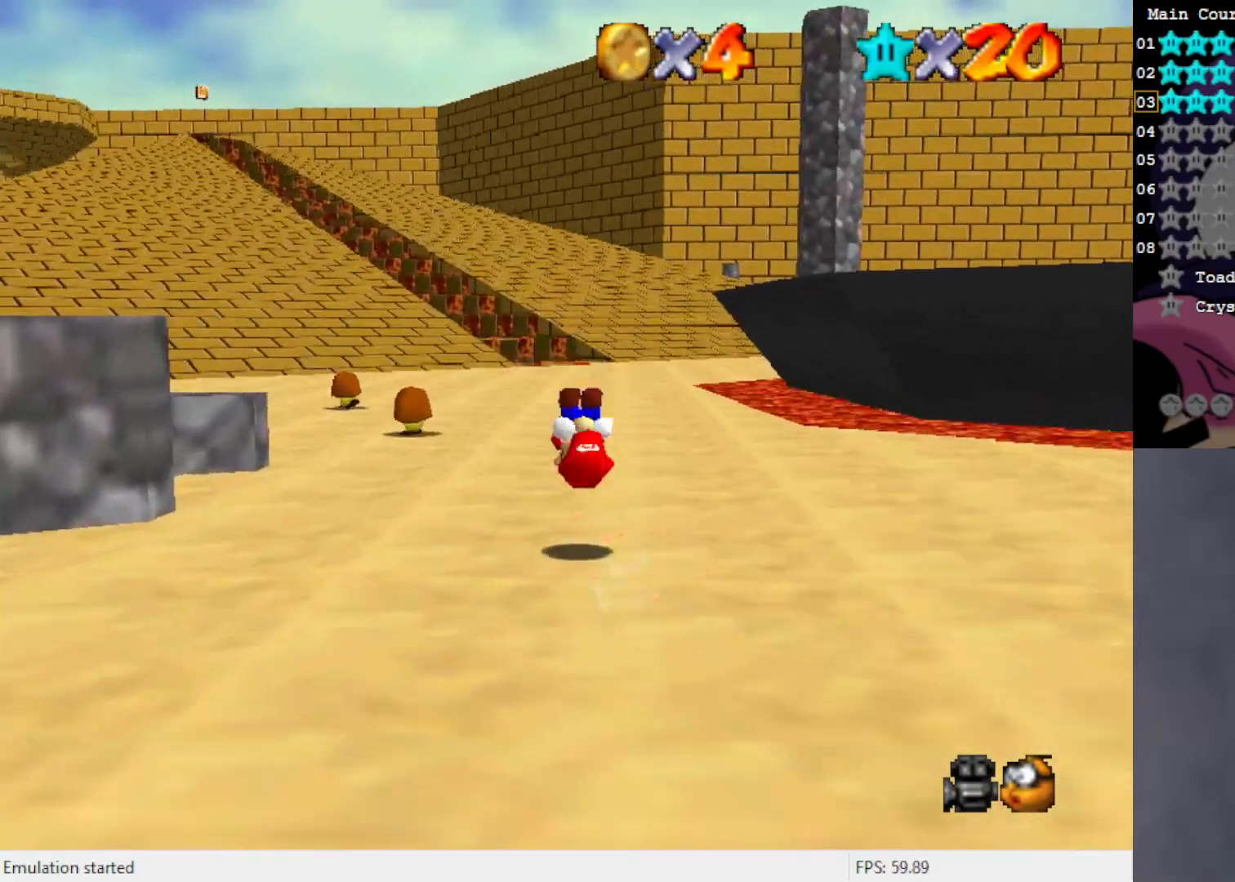
{"buttons": ["A"], "left_stick": "up", "events": [[83, "C_RIGHT", "down"], [150, "C_RIGHT", "up"], [283, "C_DOWN", "down"], [350, "C_DOWN", "up"], [500, "A", "down"]]}
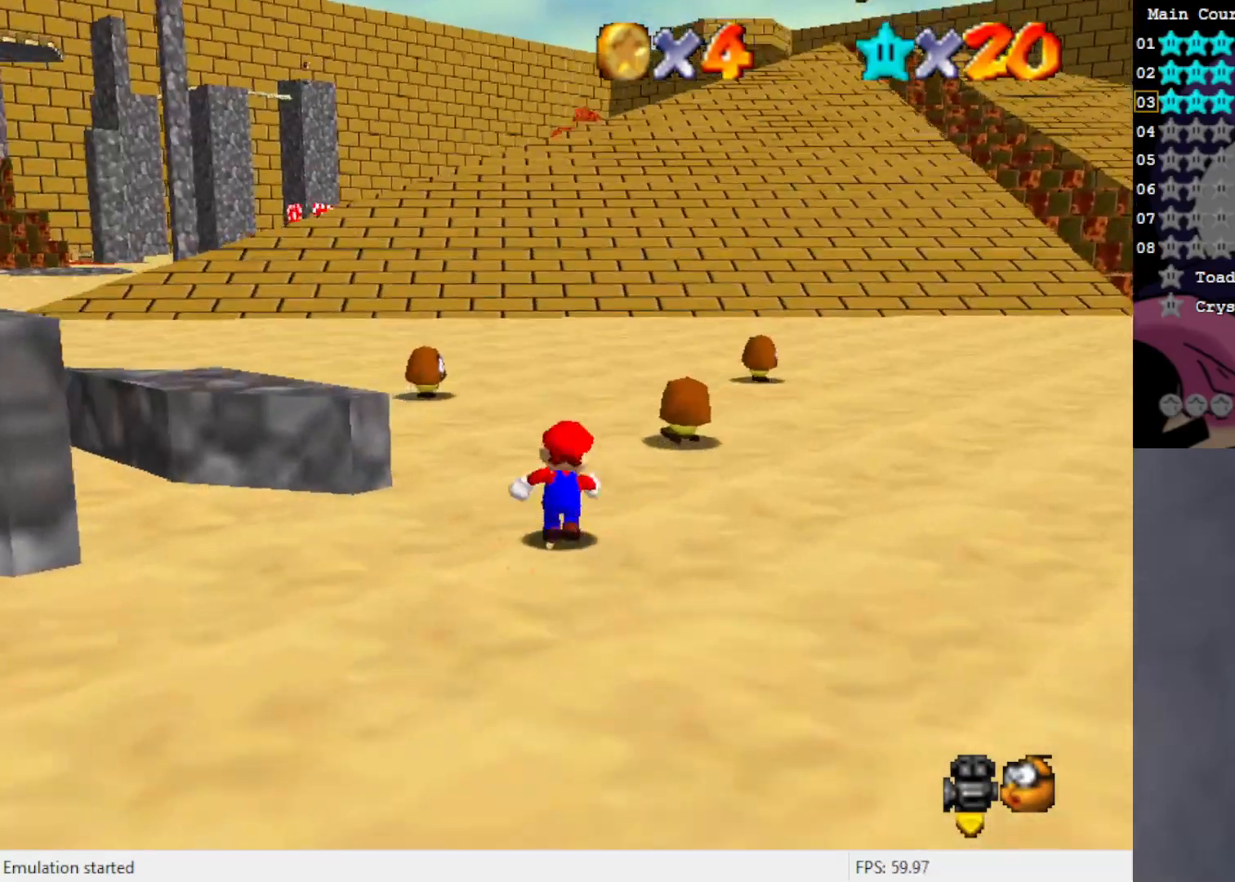
{"buttons": [], "left_stick": "up", "events": [[83, "A", "up"], [183, "left_stick", "up-right"], [467, "left_stick", "up"]]}
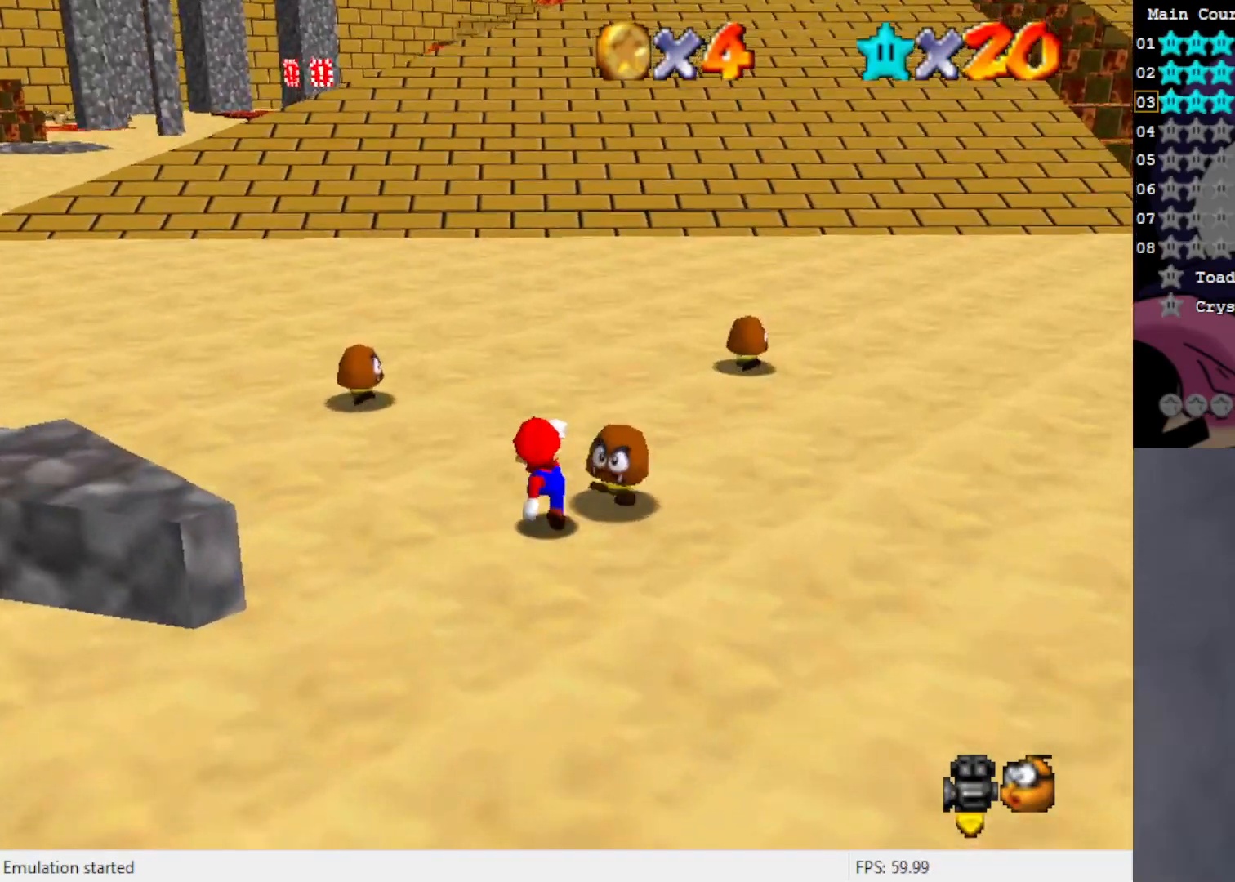
{"buttons": [], "left_stick": "up", "events": [[83, "B", "down"], [167, "B", "up"]]}
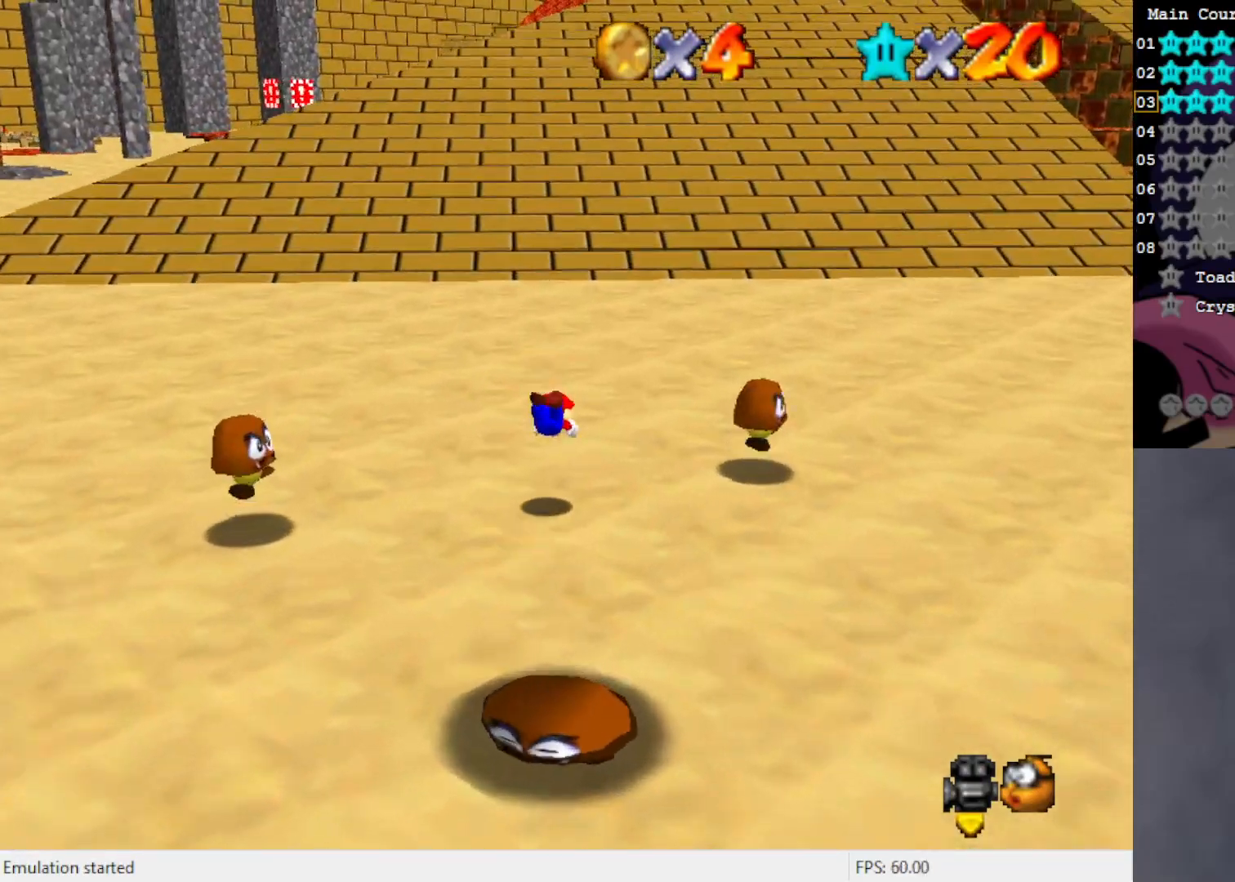
{"buttons": ["A"], "left_stick": "up", "events": [[133, "A", "down"]]}